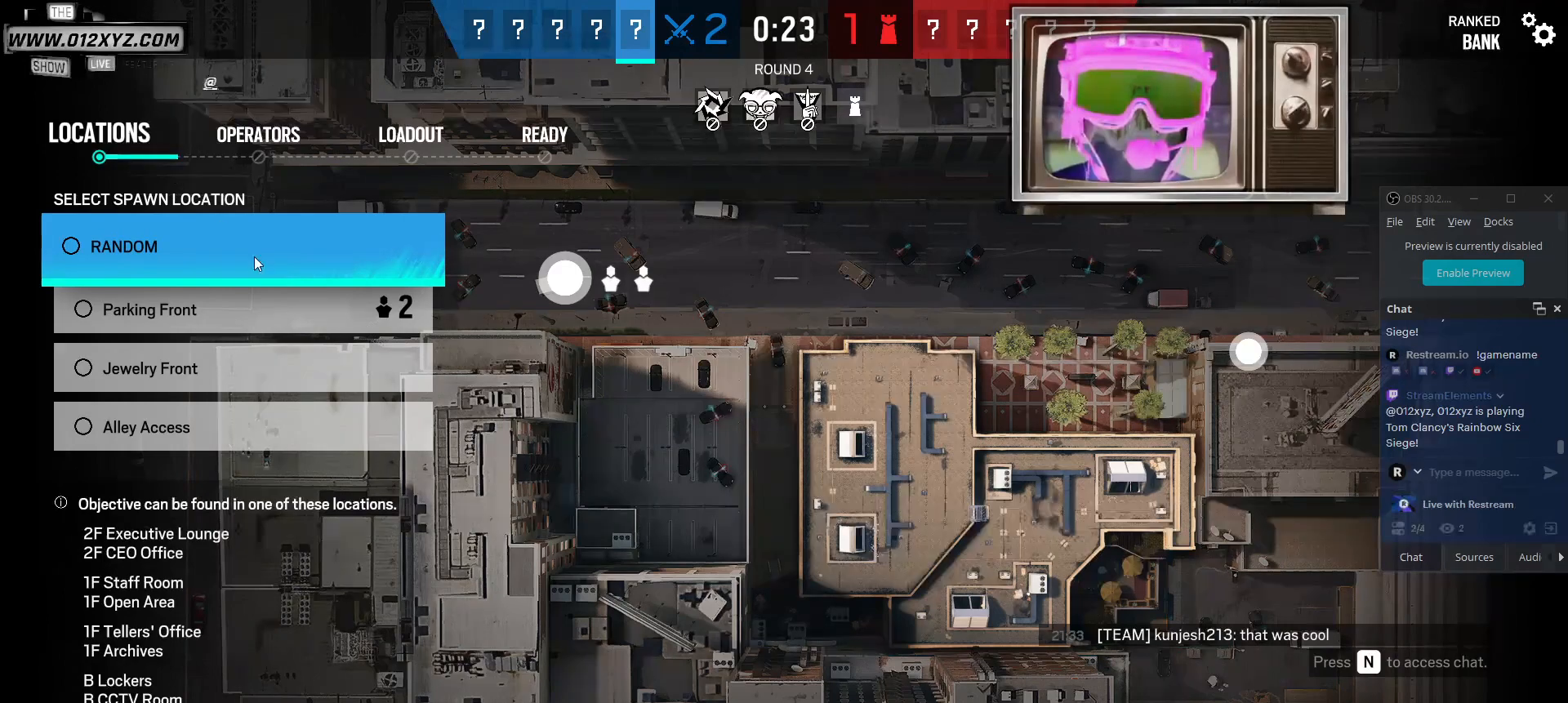
Gameplay with keyboard and mouse; each line is a JSON object with the keys and mouse buttons held at the frame after it. "events" lists presses ("down") and releases ("up") of "1", "2", "3", "4", "5", "a", "alt", "b", "c", "ctrl", "d", "f", "g", "q", "r", "s", "shift", "space", "t", "tab", "v", "w", "x", "z", "mouse_left", "mouse_wheel", "mouse_right", "mouse_mb4" and "mouse_mb5" between this image and that frame as [ms after this image, input, new state], when the widget could be followed in between. "mouse_left", "mouse_wheel", "mouse_right", "mouse_mb4", "mouse_mb5" = the "left", "wheel", "right", "mb4", "mb5" buttons of the "mouse" list. No other keys are recorded. "wheel" means that the mouse wheel is clicked or scrolled. Not read: e mouse_move.
{"keys": [], "mouse": [], "events": [[67, "mouse_left", "down"], [233, "mouse_left", "up"]]}
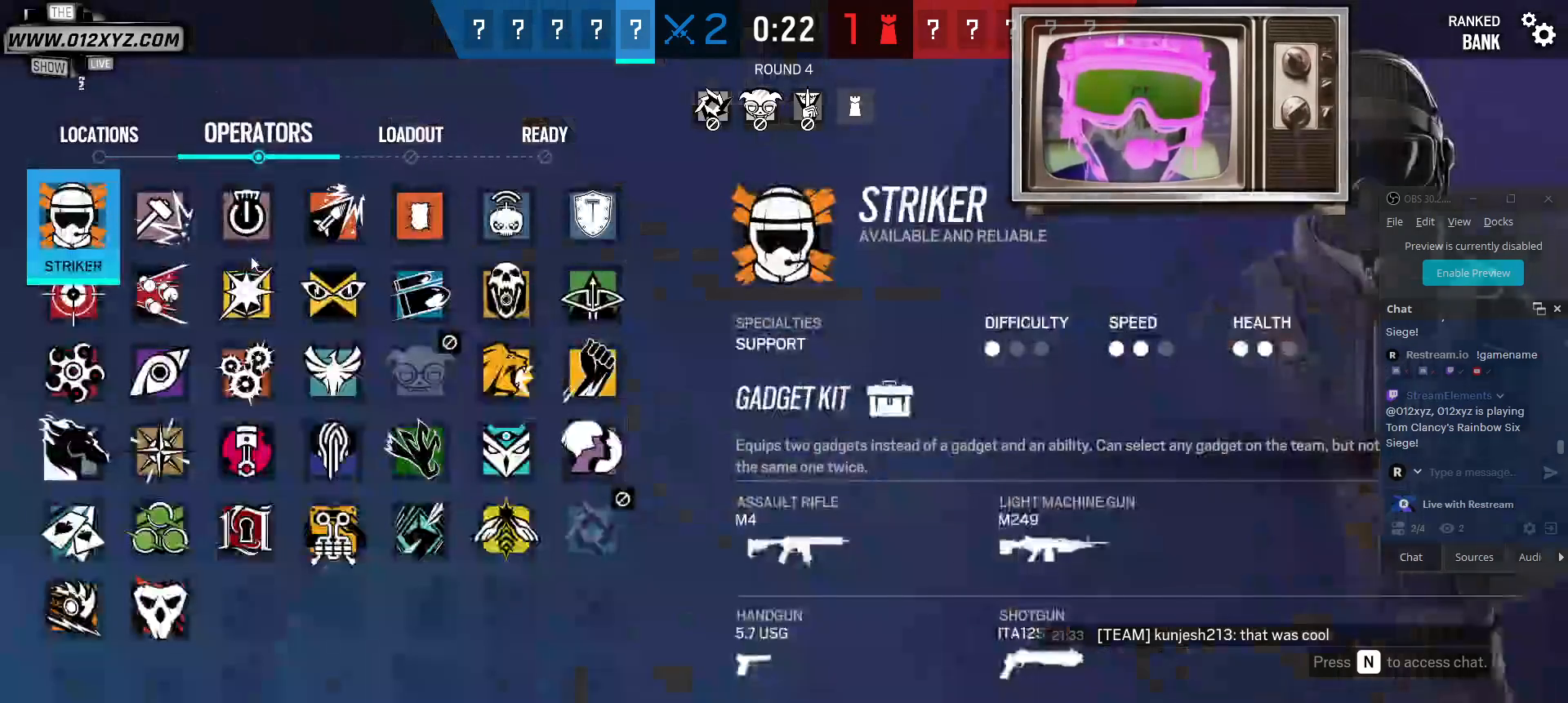
{"keys": [], "mouse": [], "events": []}
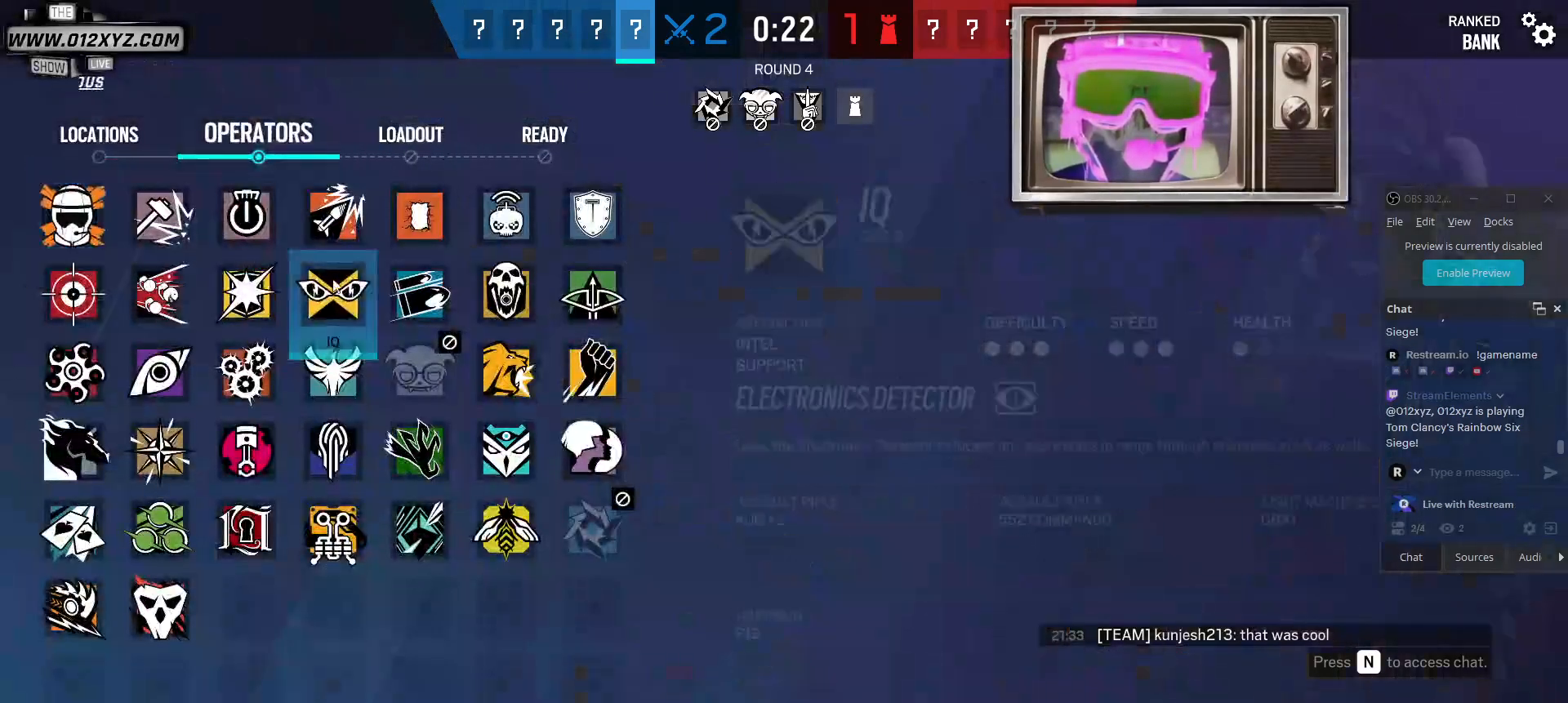
{"keys": [], "mouse": [], "events": []}
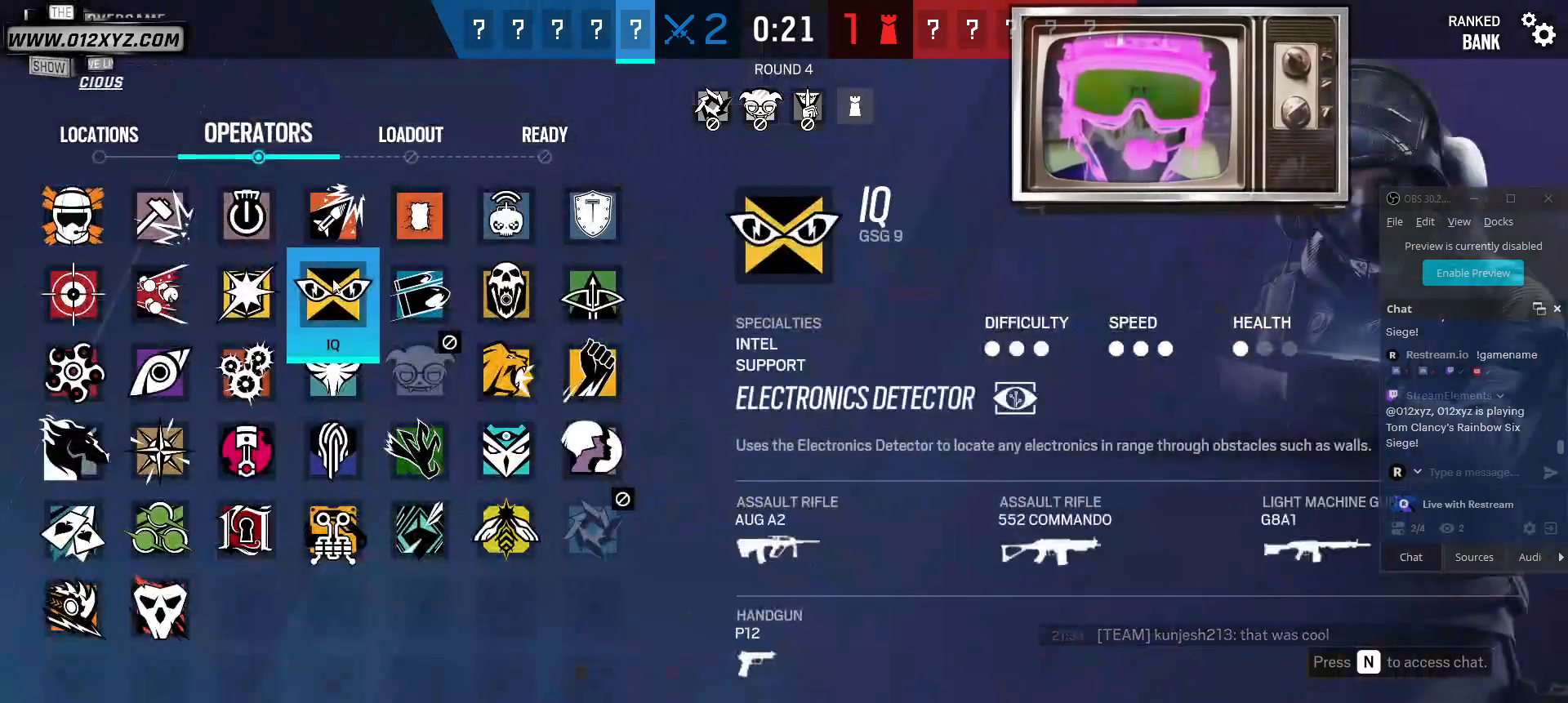
{"keys": [], "mouse": [], "events": []}
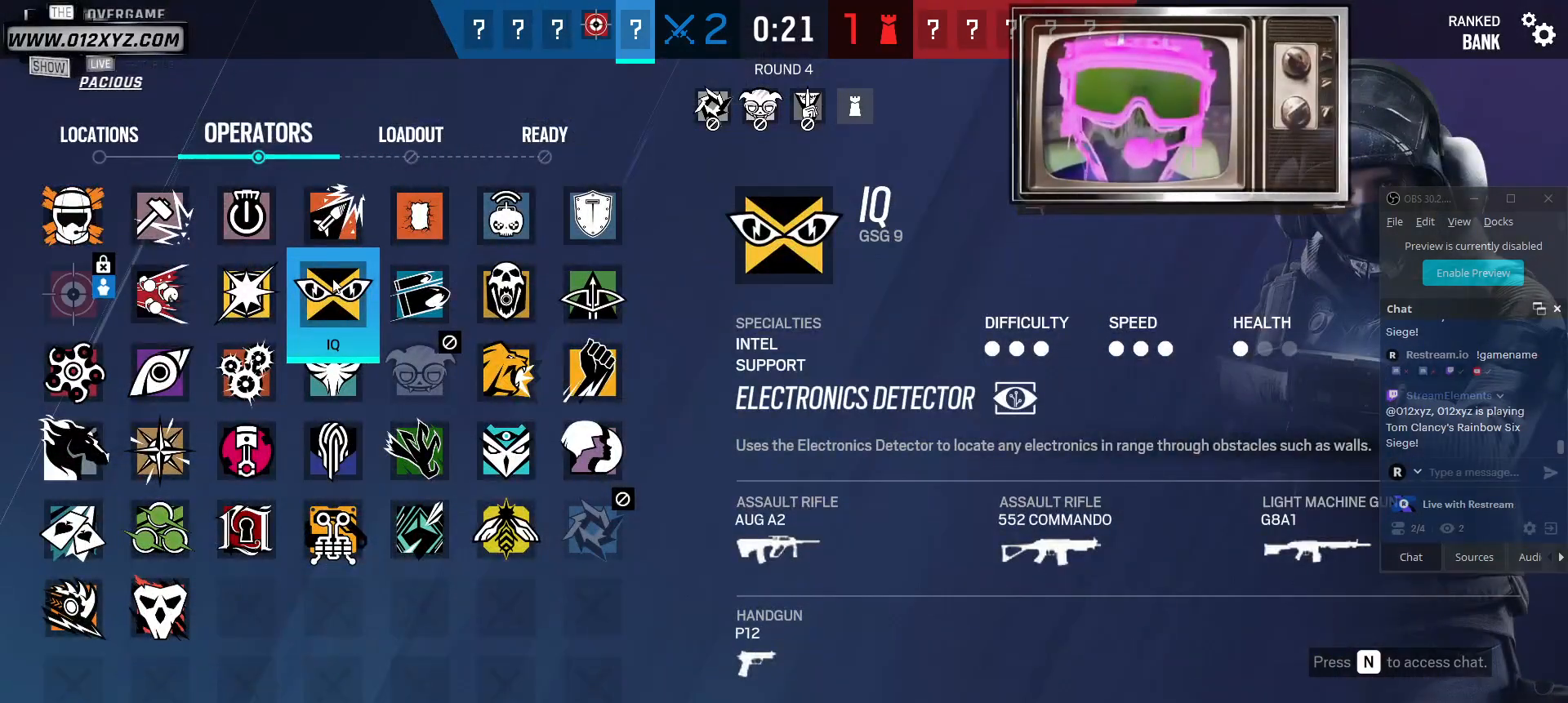
{"keys": [], "mouse": [], "events": []}
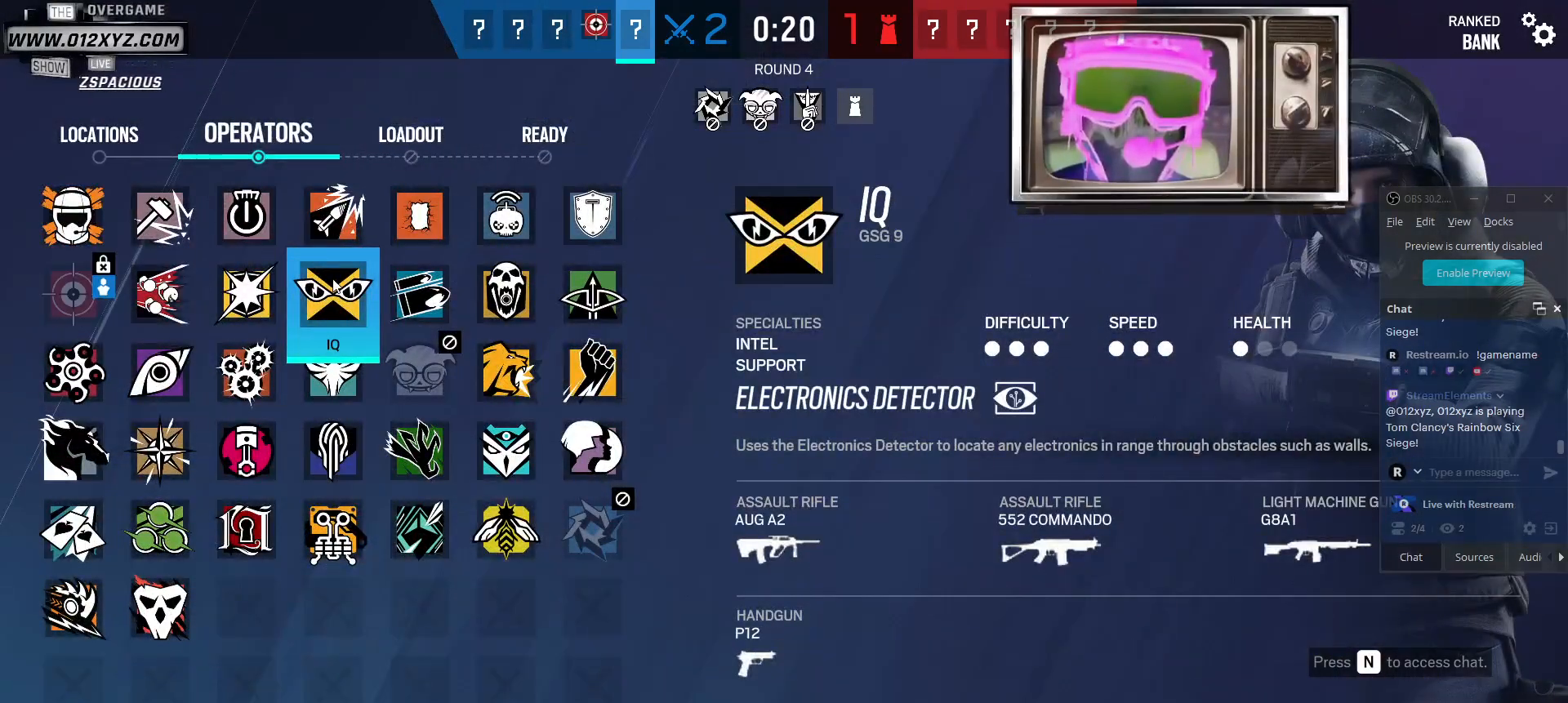
{"keys": [], "mouse": [], "events": []}
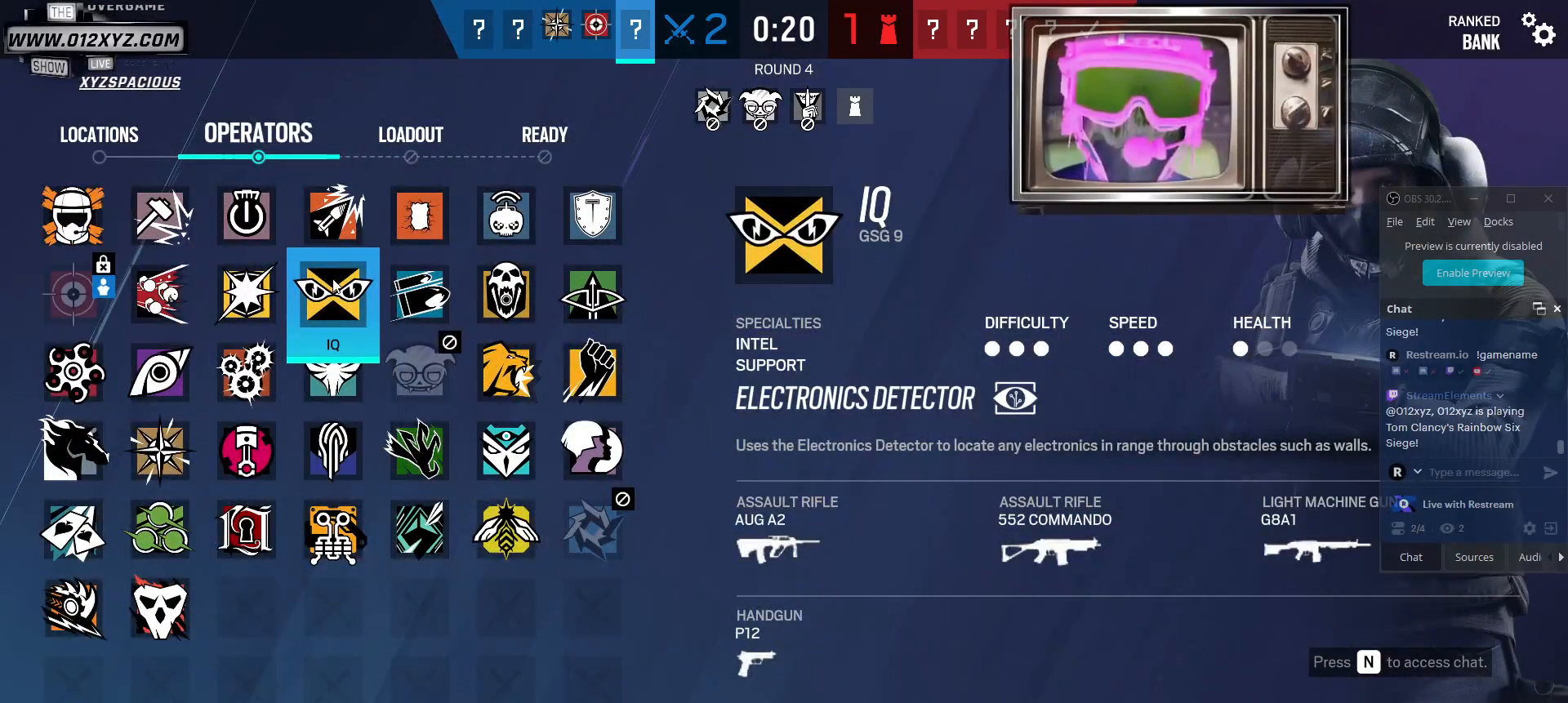
{"keys": [], "mouse": [], "events": []}
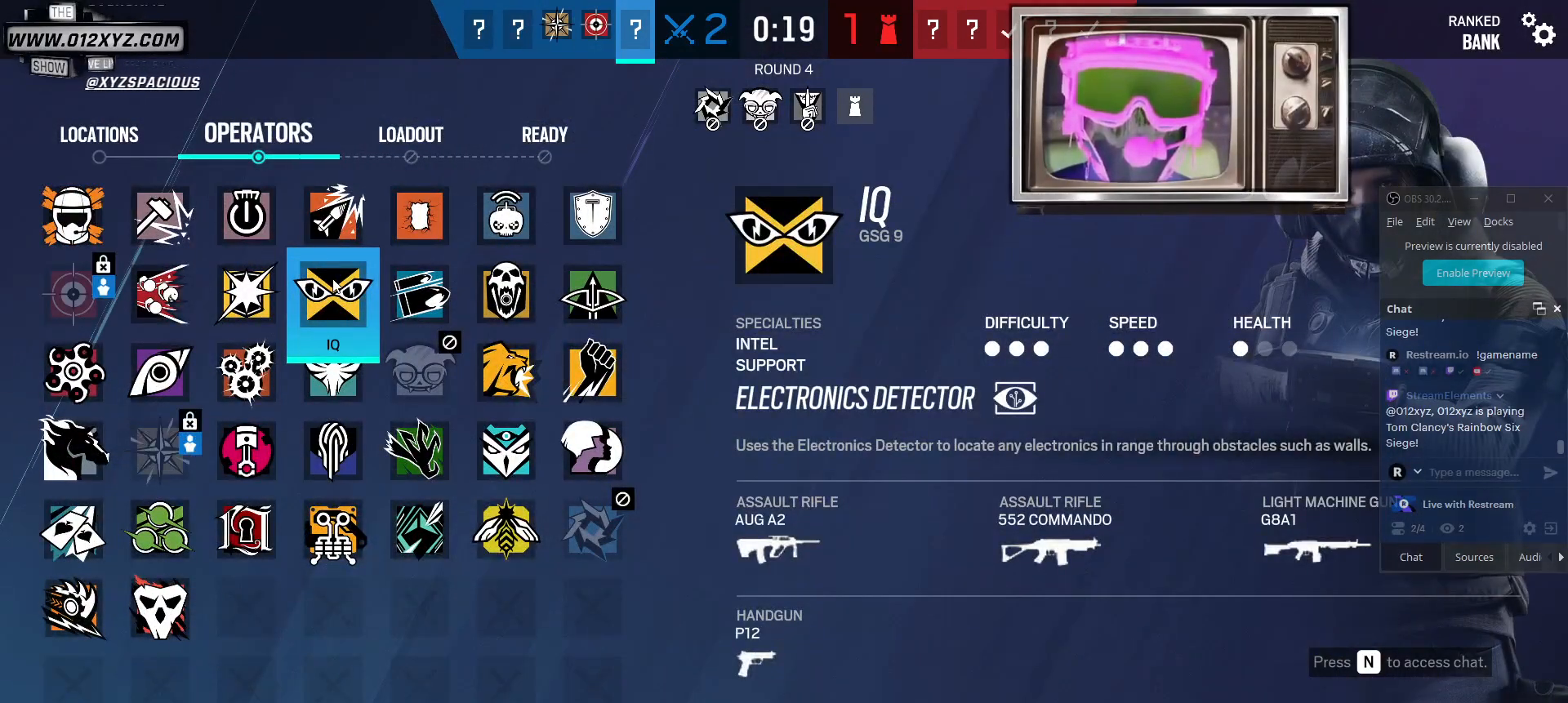
{"keys": [], "mouse": [], "events": []}
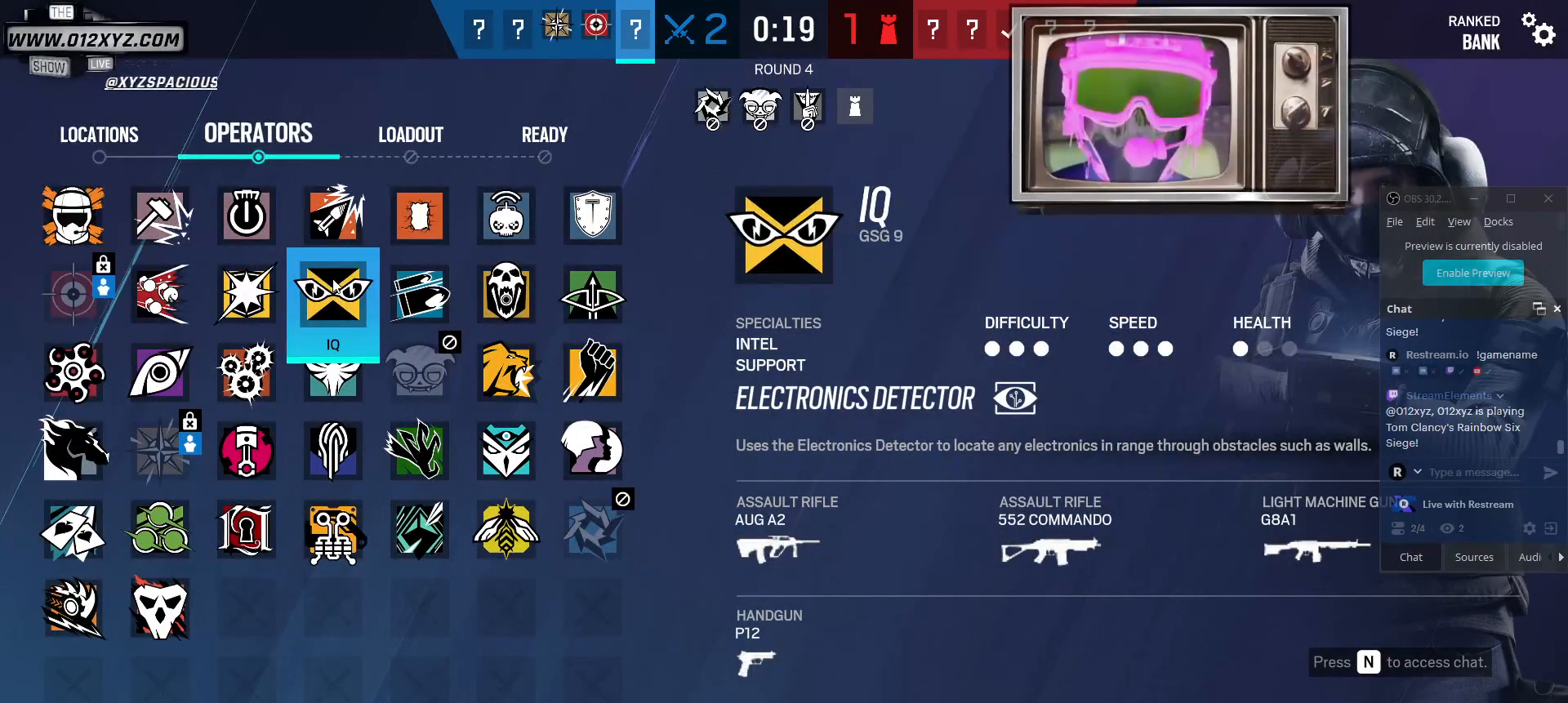
{"keys": [], "mouse": [], "events": []}
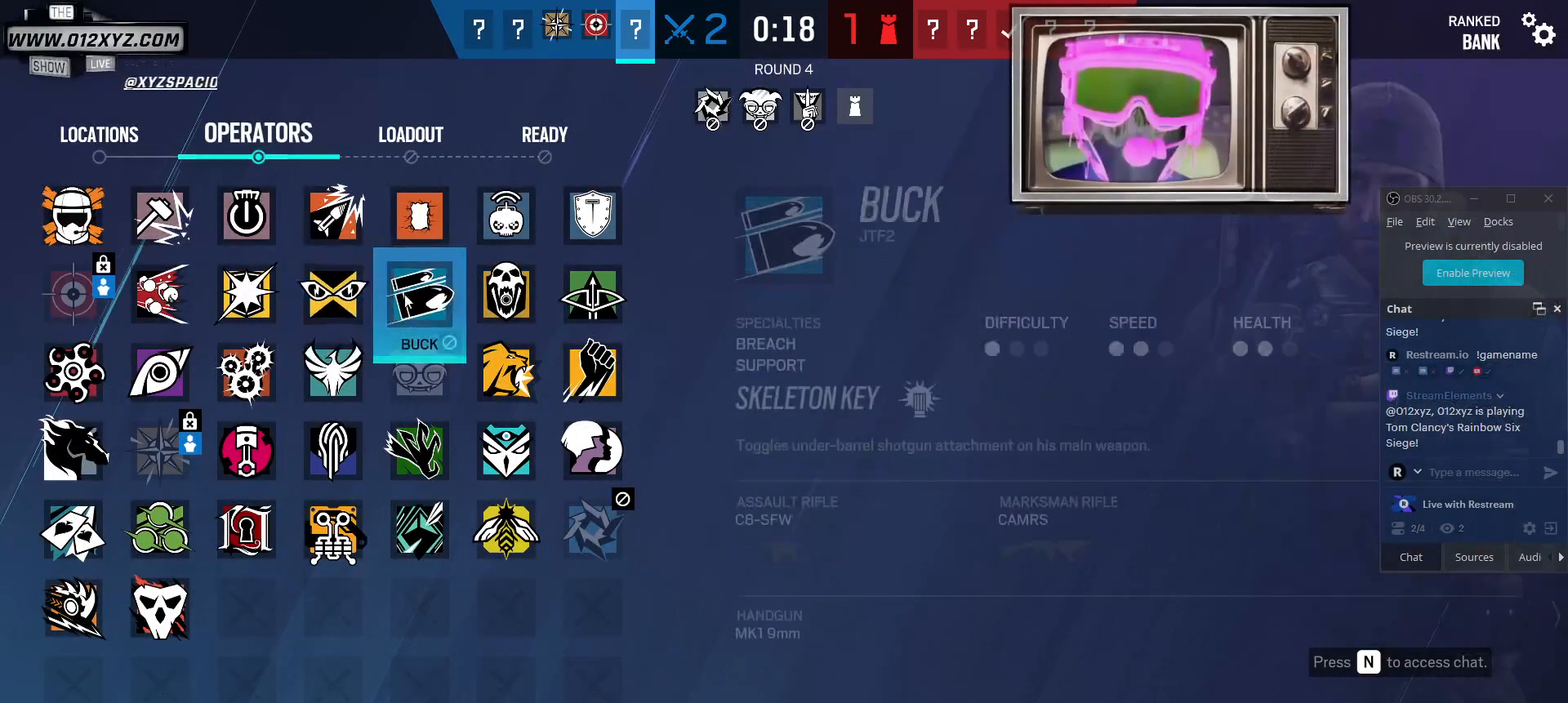
{"keys": [], "mouse": [], "events": []}
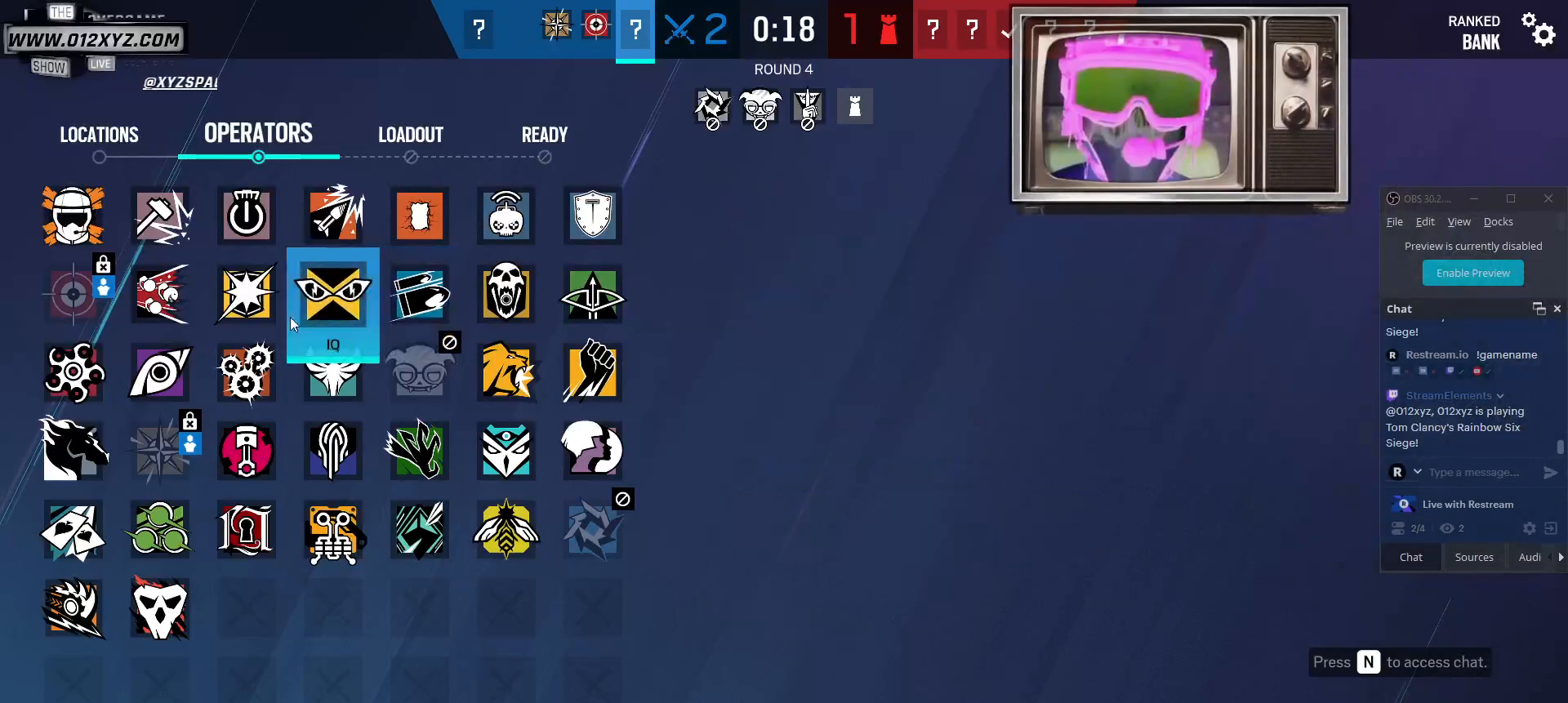
{"keys": [], "mouse": [], "events": []}
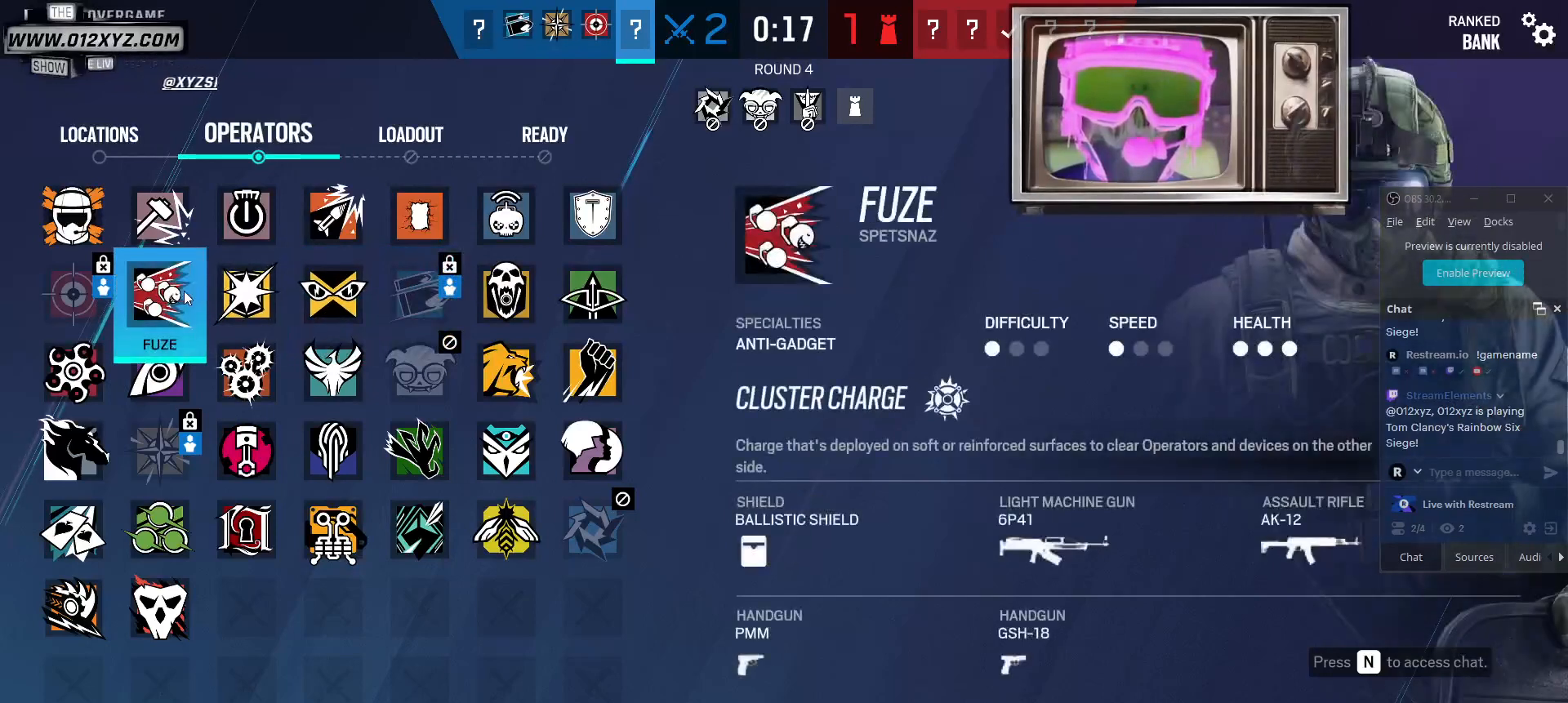
{"keys": [], "mouse": [], "events": [[167, "mouse_left", "down"], [333, "mouse_left", "up"]]}
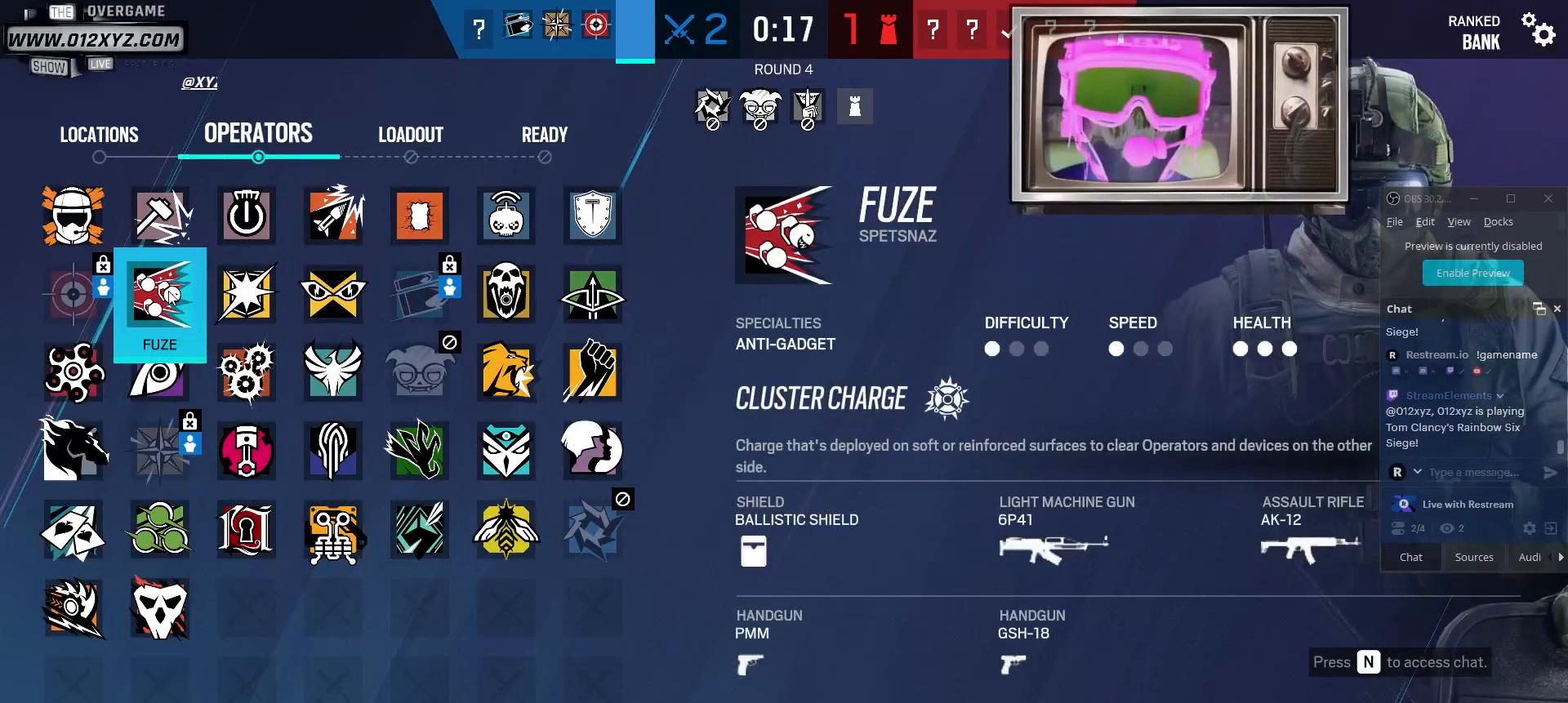
{"keys": [], "mouse": [], "events": []}
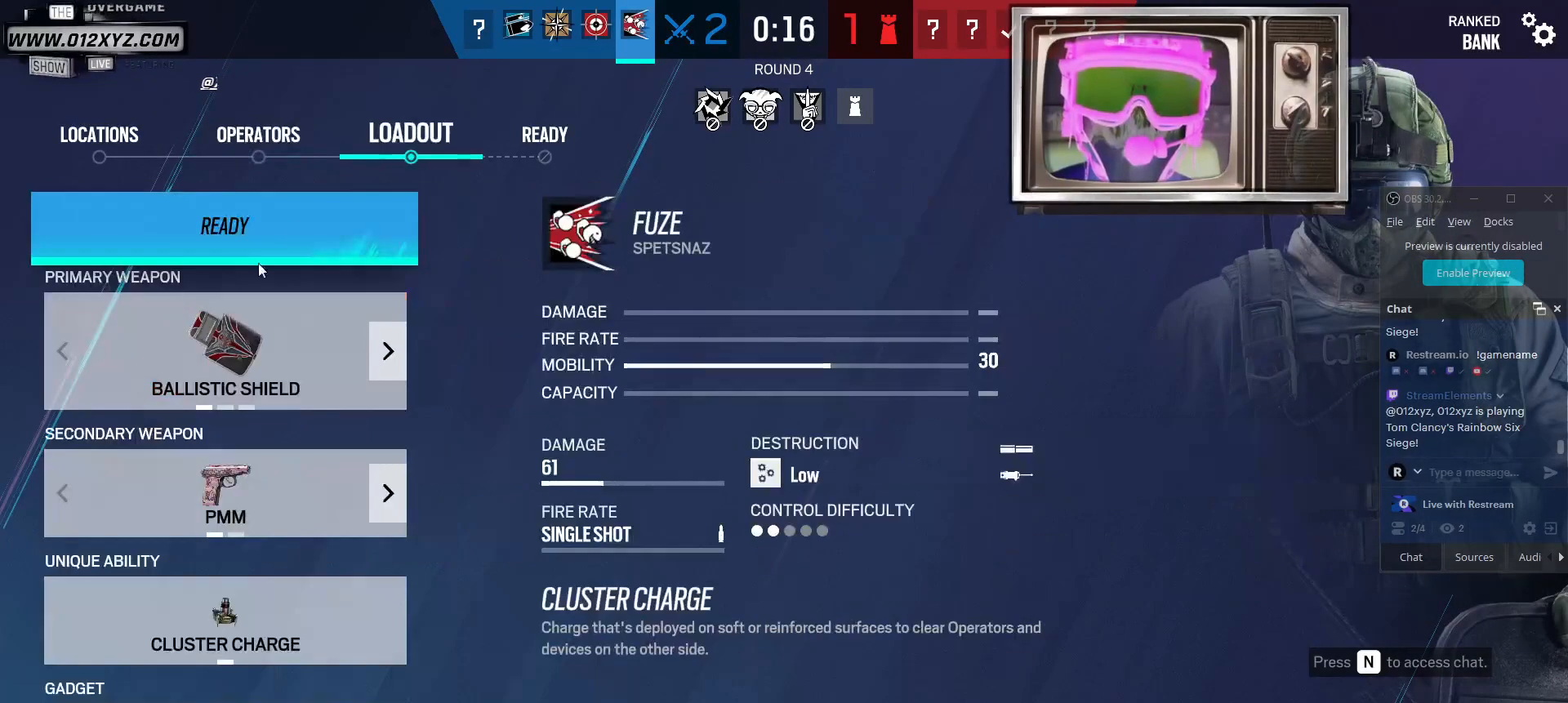
{"keys": [], "mouse": [], "events": [[200, "mouse_left", "down"], [333, "mouse_left", "up"]]}